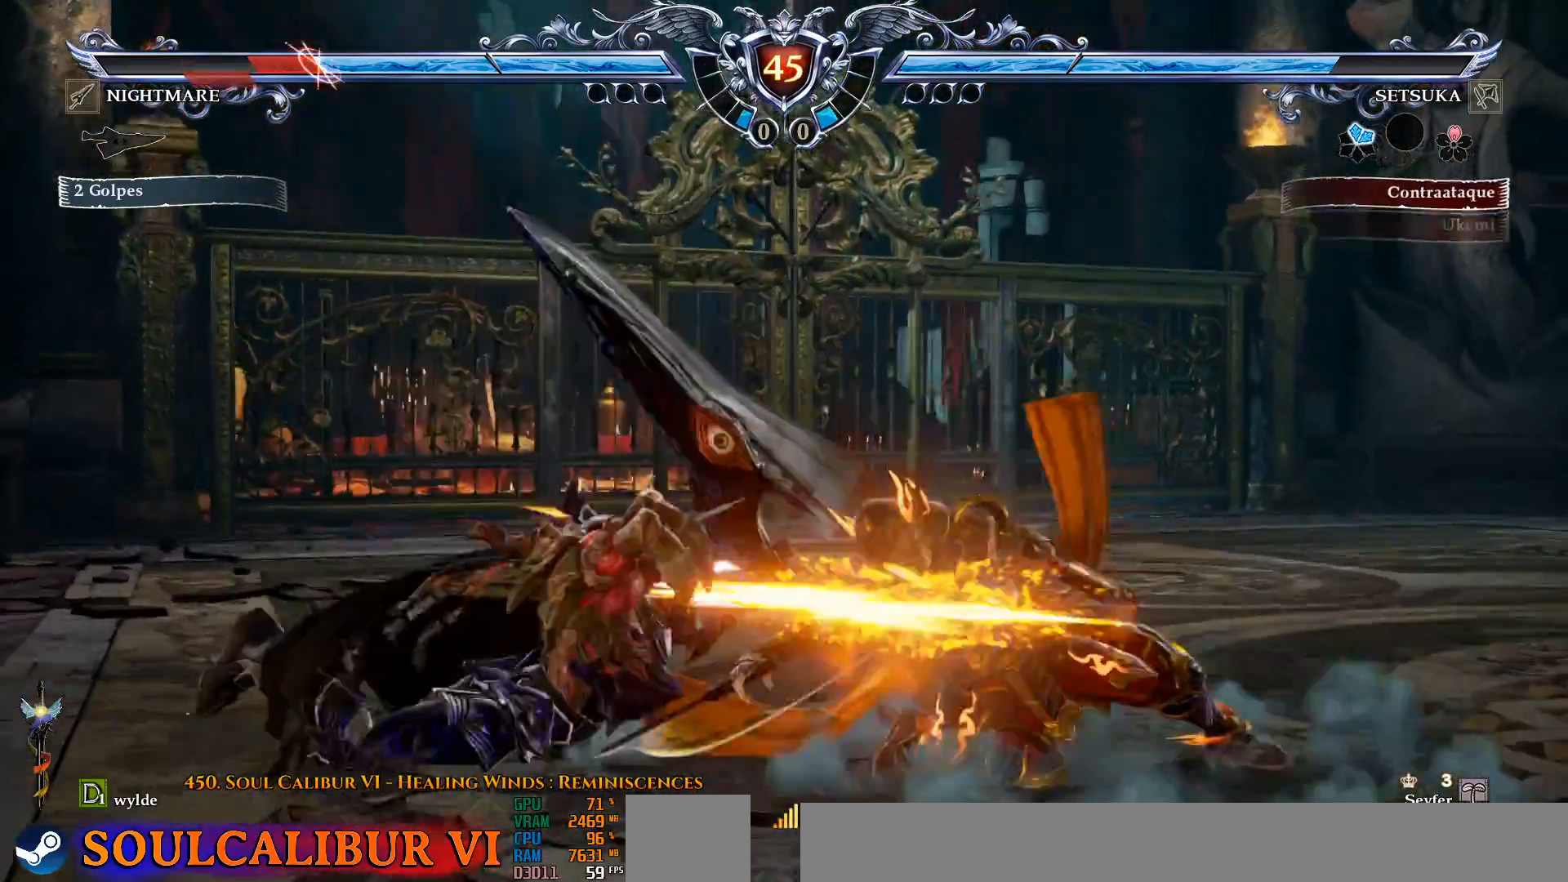
Gameplay with a controller (PlayStation layout); each line is a JSON object with the inputs held at the frame after it. "events" lists button and stick changes between this image and that frame as [ms after this image, input, new state], when the widget could be followed in between. Not read: L1 R1 START.
{"buttons": ["DPAD_DOWN", "DPAD_RIGHT"], "left_stick": "center", "right_stick": "center", "events": [[67, "DPAD_DOWN", "down"], [117, "DPAD_LEFT", "down"], [167, "DPAD_DOWN", "up"], [250, "DPAD_DOWN", "down"], [250, "DPAD_LEFT", "up"], [250, "DPAD_RIGHT", "down"], [333, "CIRCLE", "down"], [400, "CIRCLE", "up"]]}
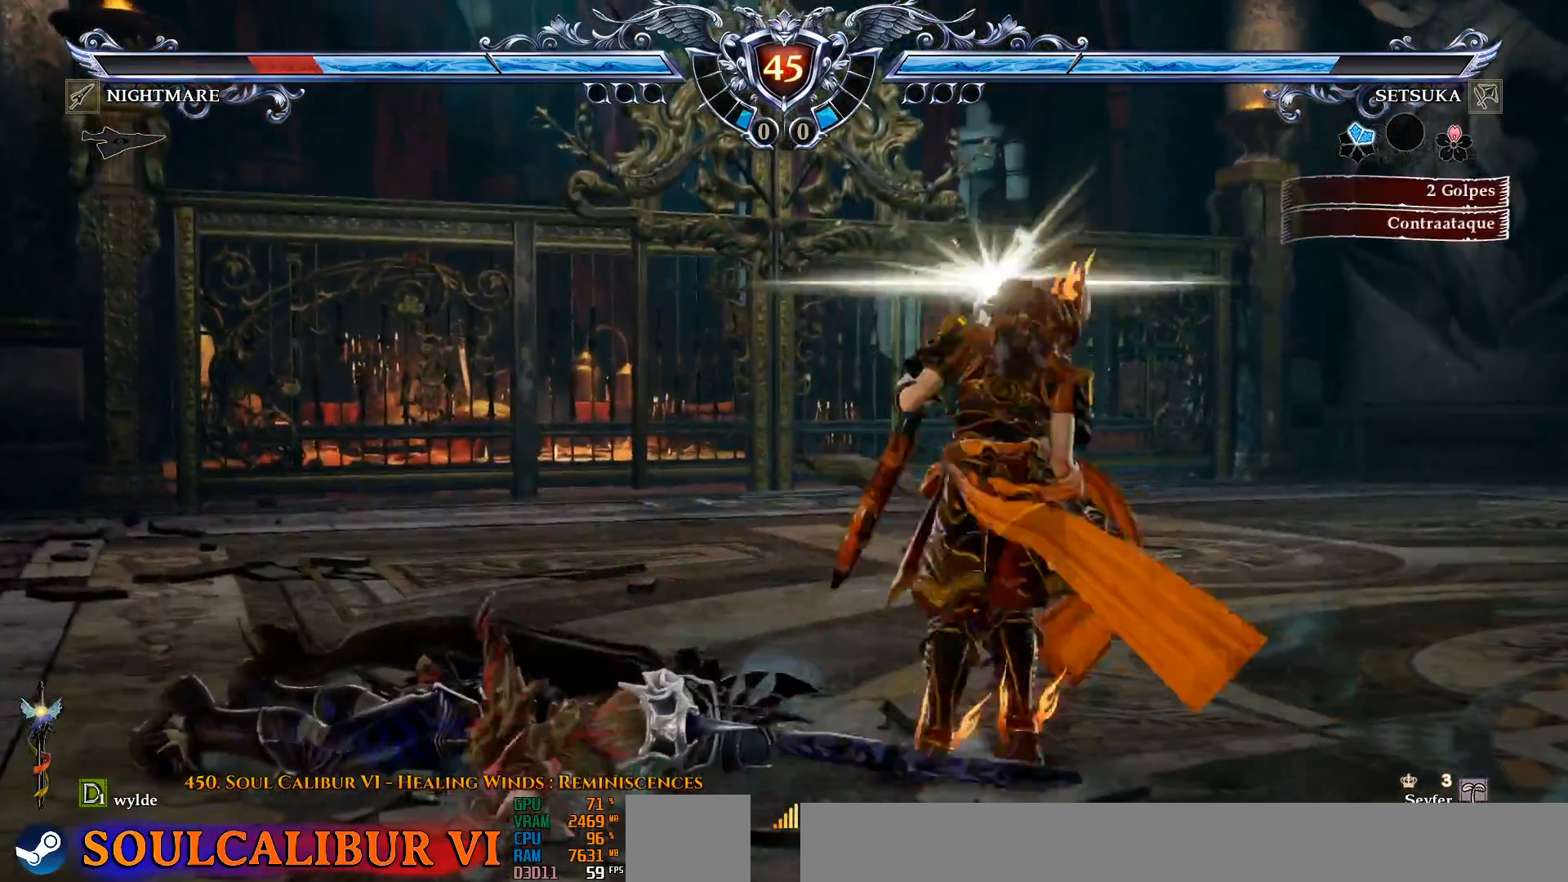
{"buttons": [], "left_stick": "center", "right_stick": "center", "events": [[17, "DPAD_DOWN", "up"], [50, "DPAD_RIGHT", "up"], [100, "CROSS", "down"], [150, "CROSS", "up"]]}
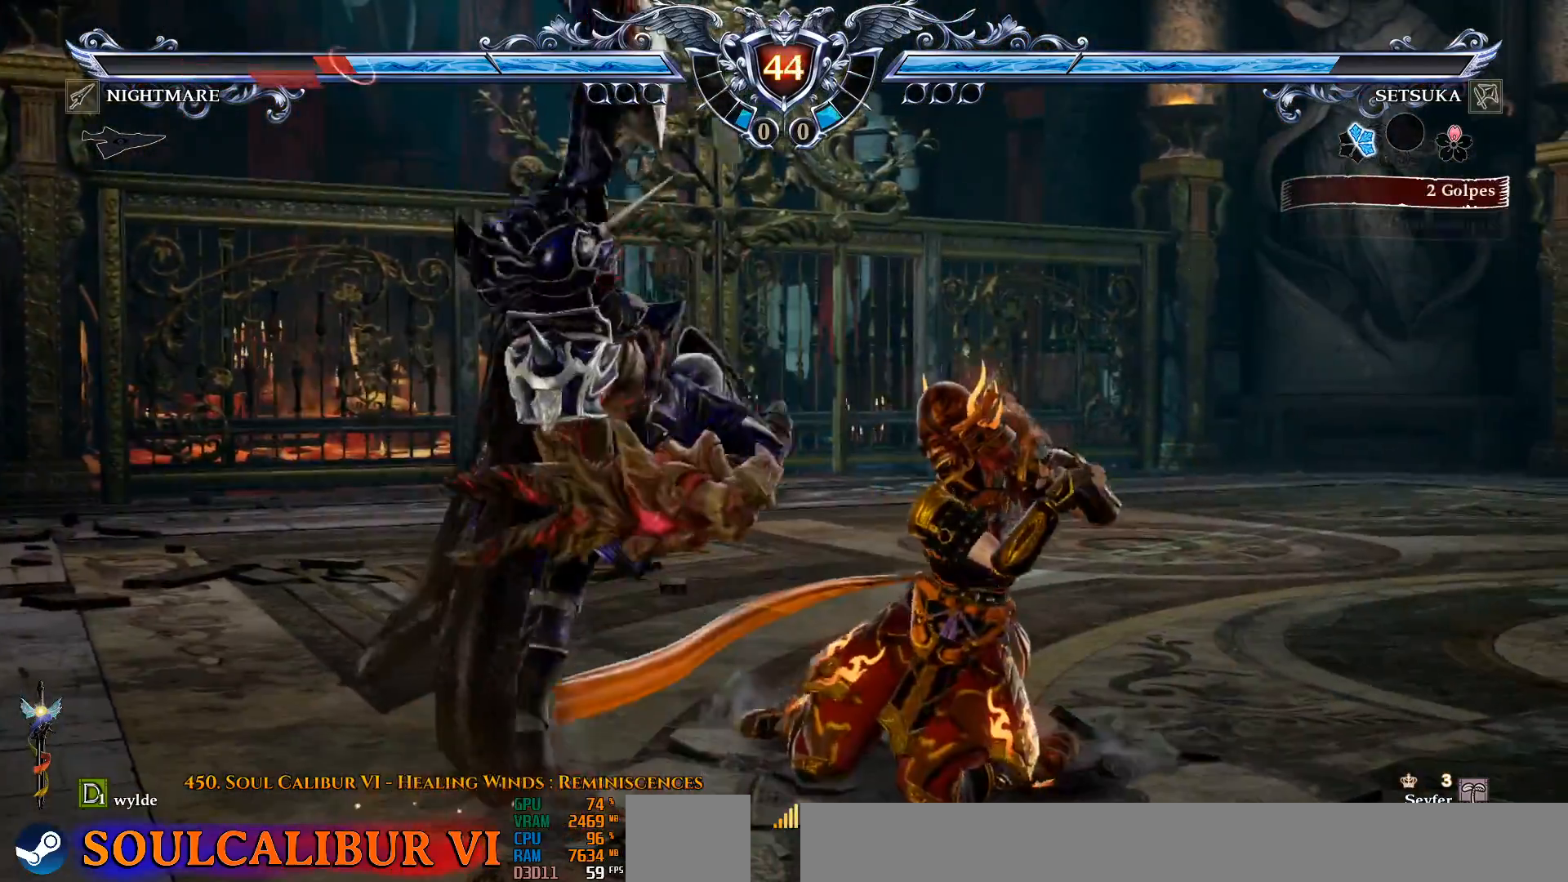
{"buttons": ["DPAD_DOWN"], "left_stick": "center", "right_stick": "center", "events": [[83, "DPAD_DOWN", "down"], [133, "TRIANGLE", "down"], [250, "TRIANGLE", "up"], [317, "TRIANGLE", "down"], [383, "TRIANGLE", "up"]]}
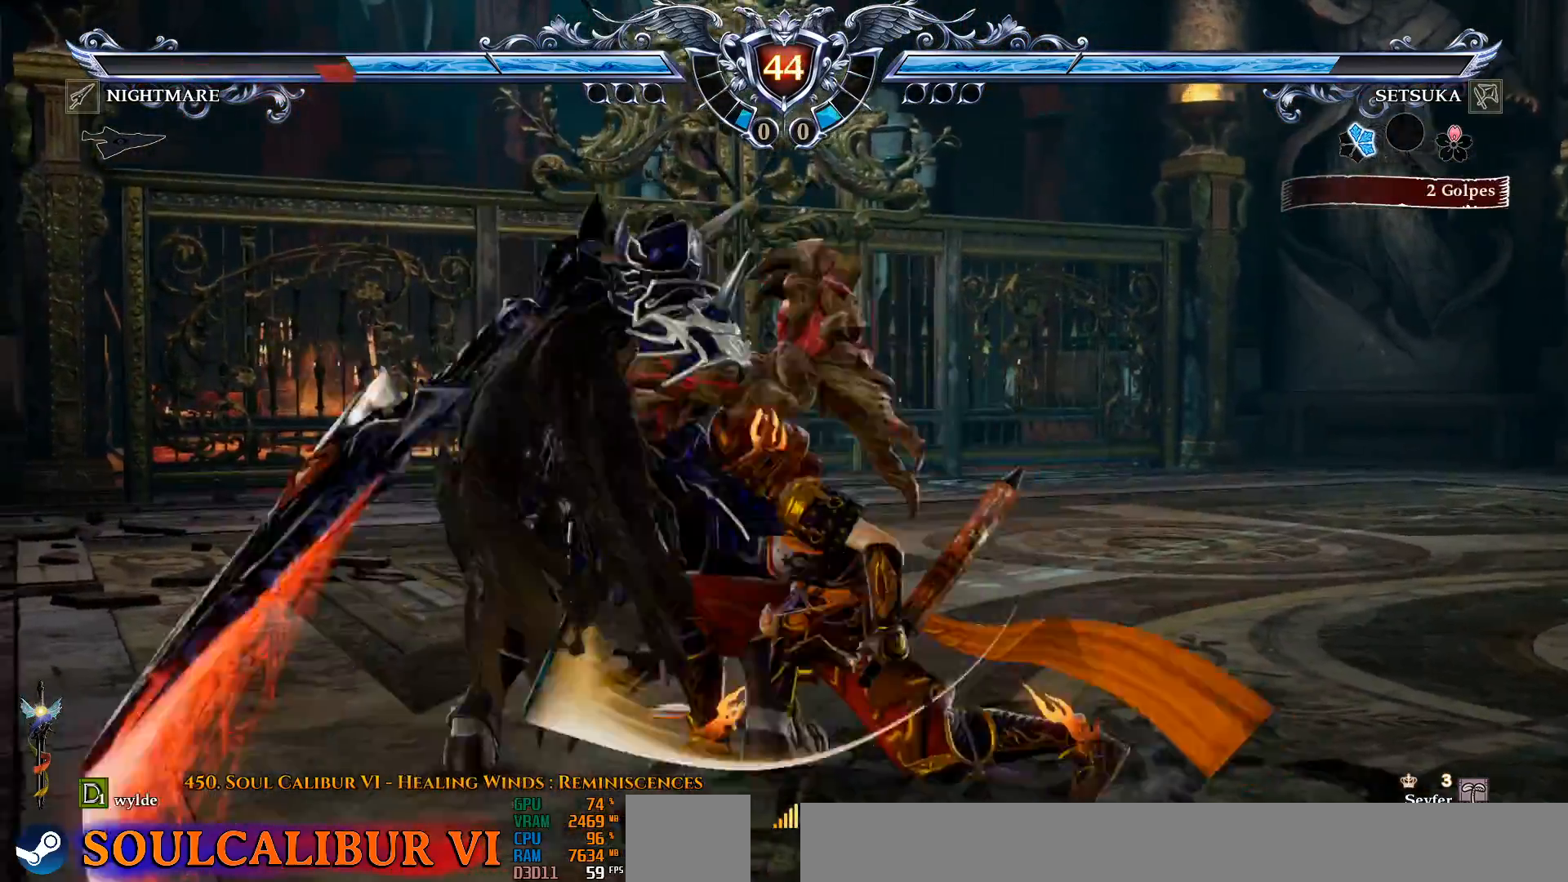
{"buttons": ["SQUARE", "DPAD_DOWN"], "left_stick": "center", "right_stick": "center", "events": [[400, "SQUARE", "down"]]}
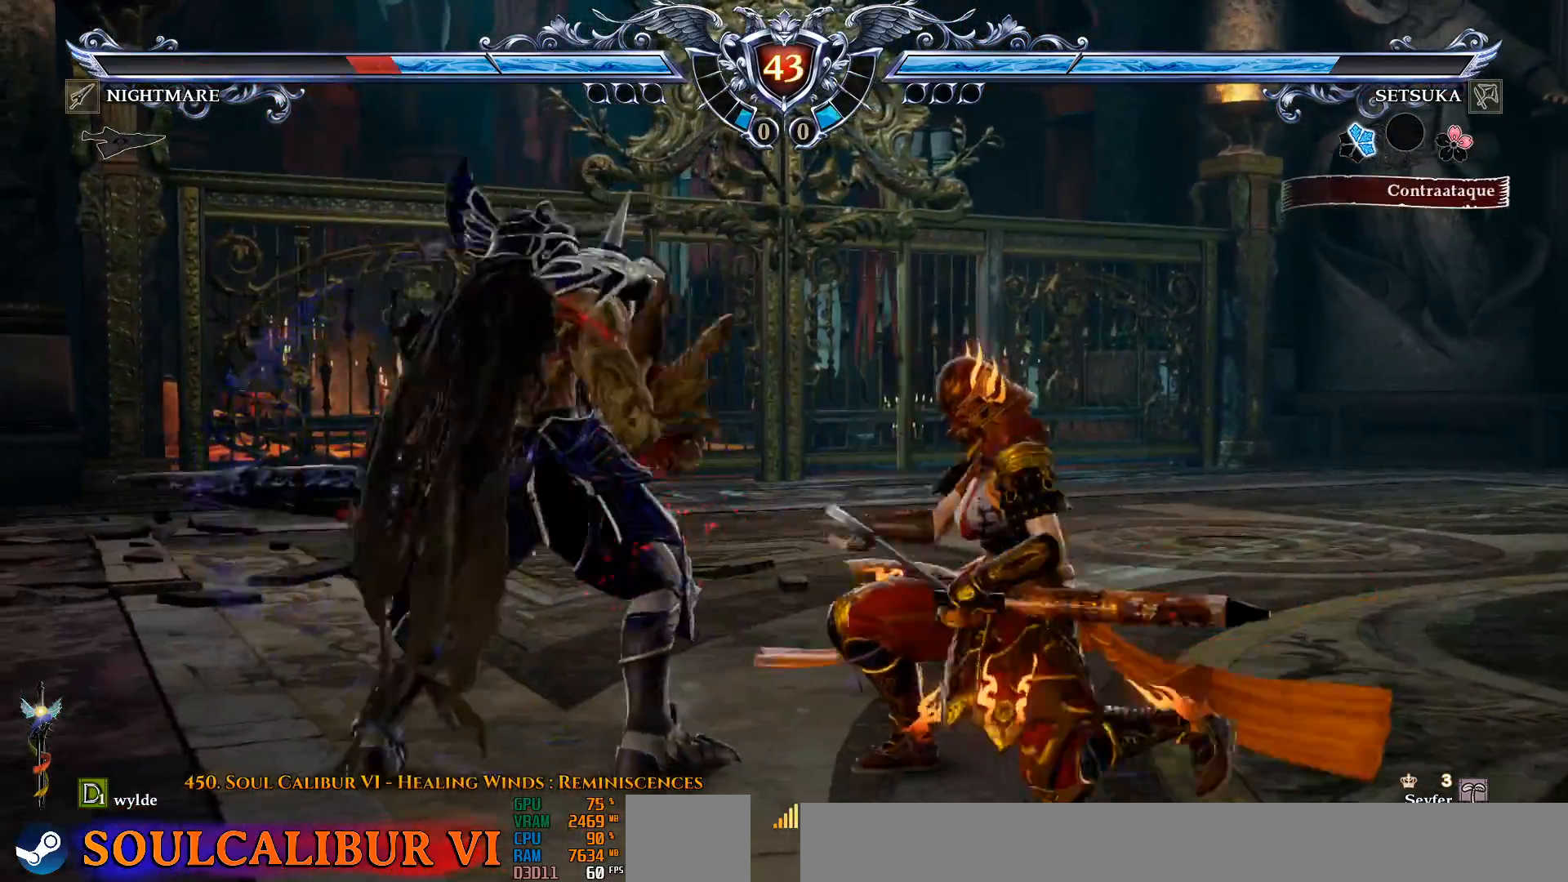
{"buttons": [], "left_stick": "center", "right_stick": "center", "events": [[133, "SQUARE", "up"], [283, "DPAD_DOWN", "up"]]}
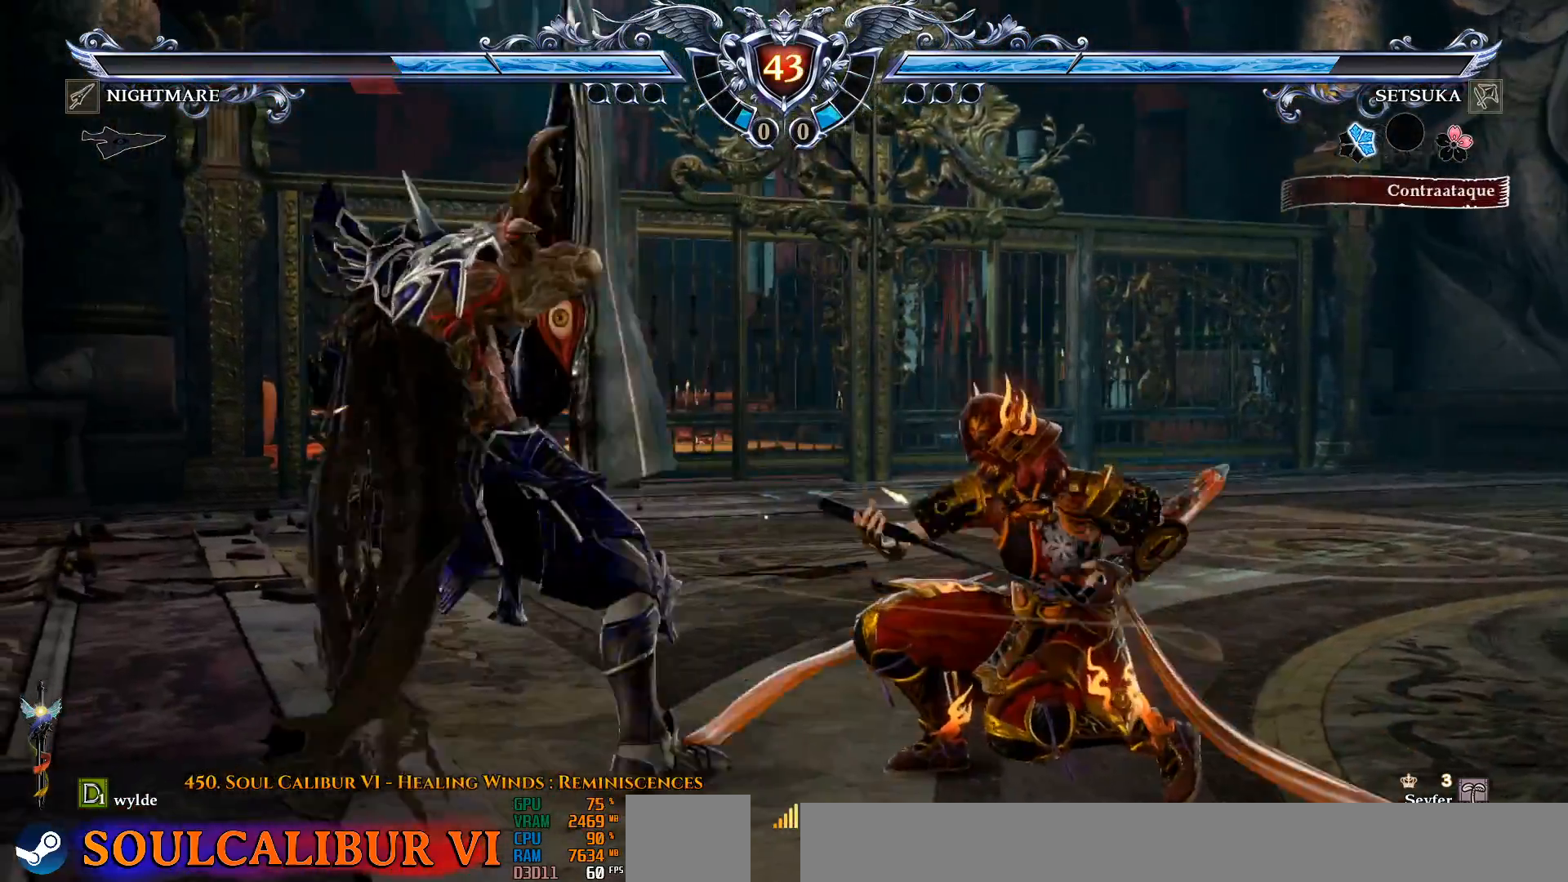
{"buttons": ["CROSS"], "left_stick": "center", "right_stick": "center", "events": [[67, "CROSS", "down"]]}
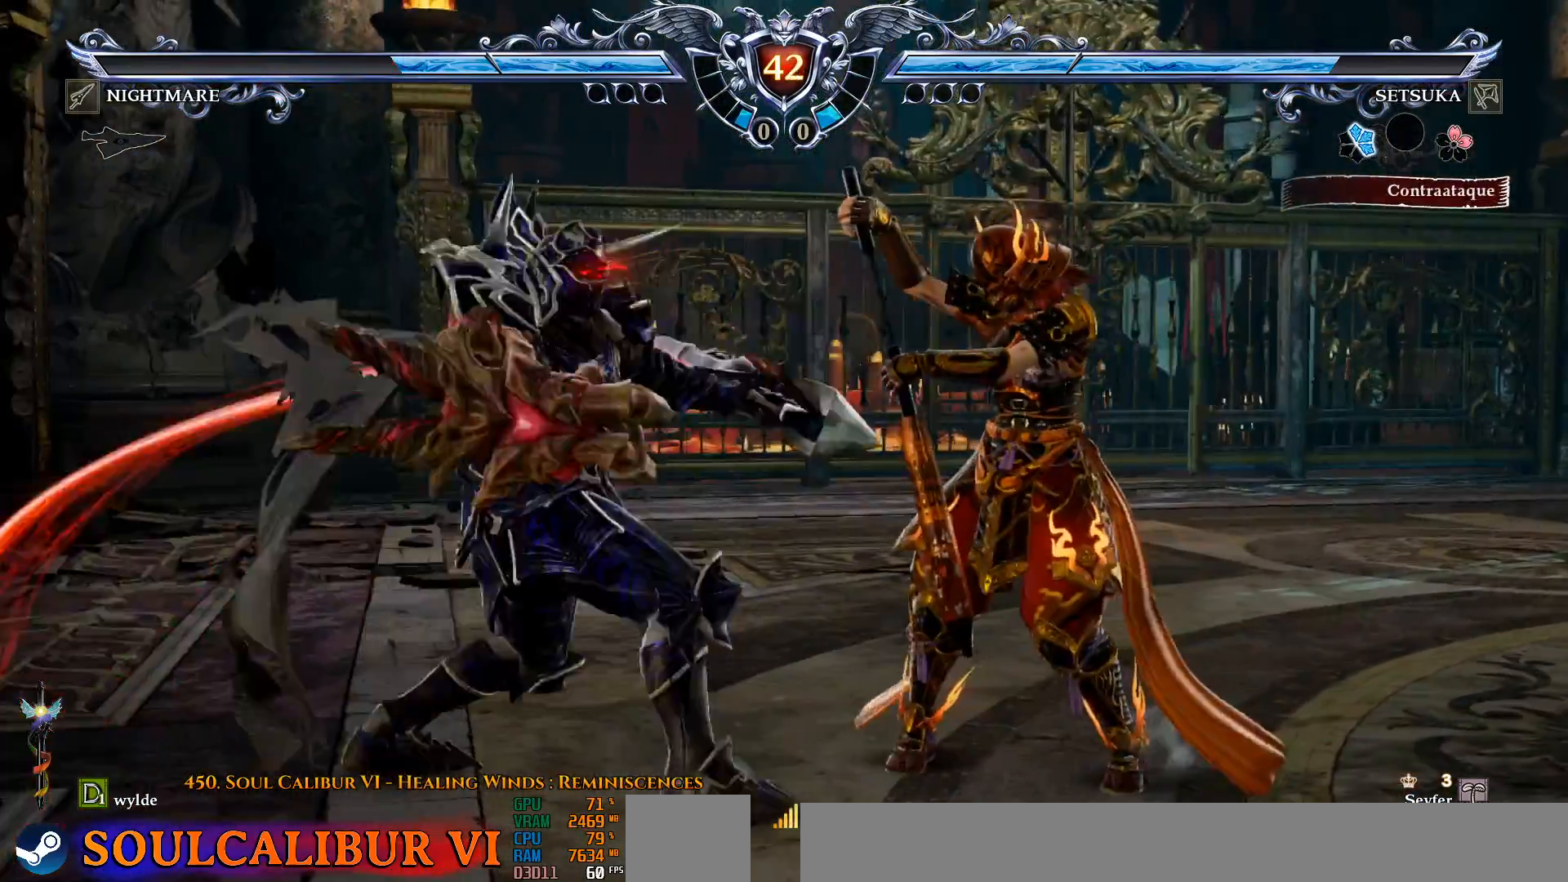
{"buttons": ["CROSS"], "left_stick": "center", "right_stick": "center", "events": [[183, "CROSS", "up"], [183, "DPAD_LEFT", "down"], [250, "CROSS", "down"], [333, "DPAD_LEFT", "up"]]}
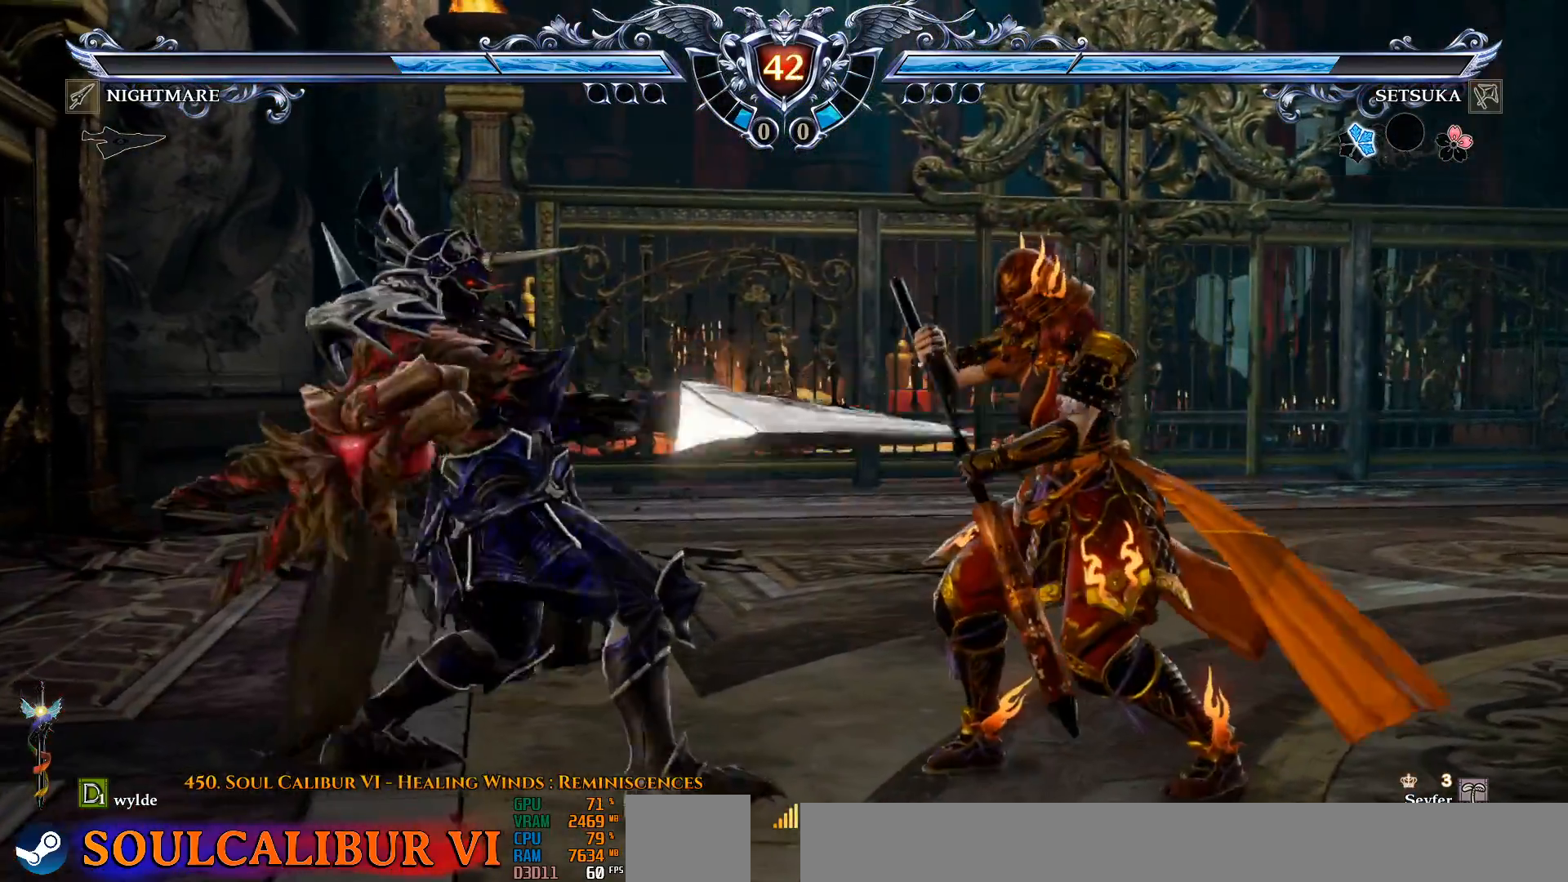
{"buttons": ["CROSS"], "left_stick": "center", "right_stick": "center", "events": [[300, "CROSS", "up"], [300, "DPAD_LEFT", "down"], [433, "CROSS", "down"], [433, "DPAD_LEFT", "up"]]}
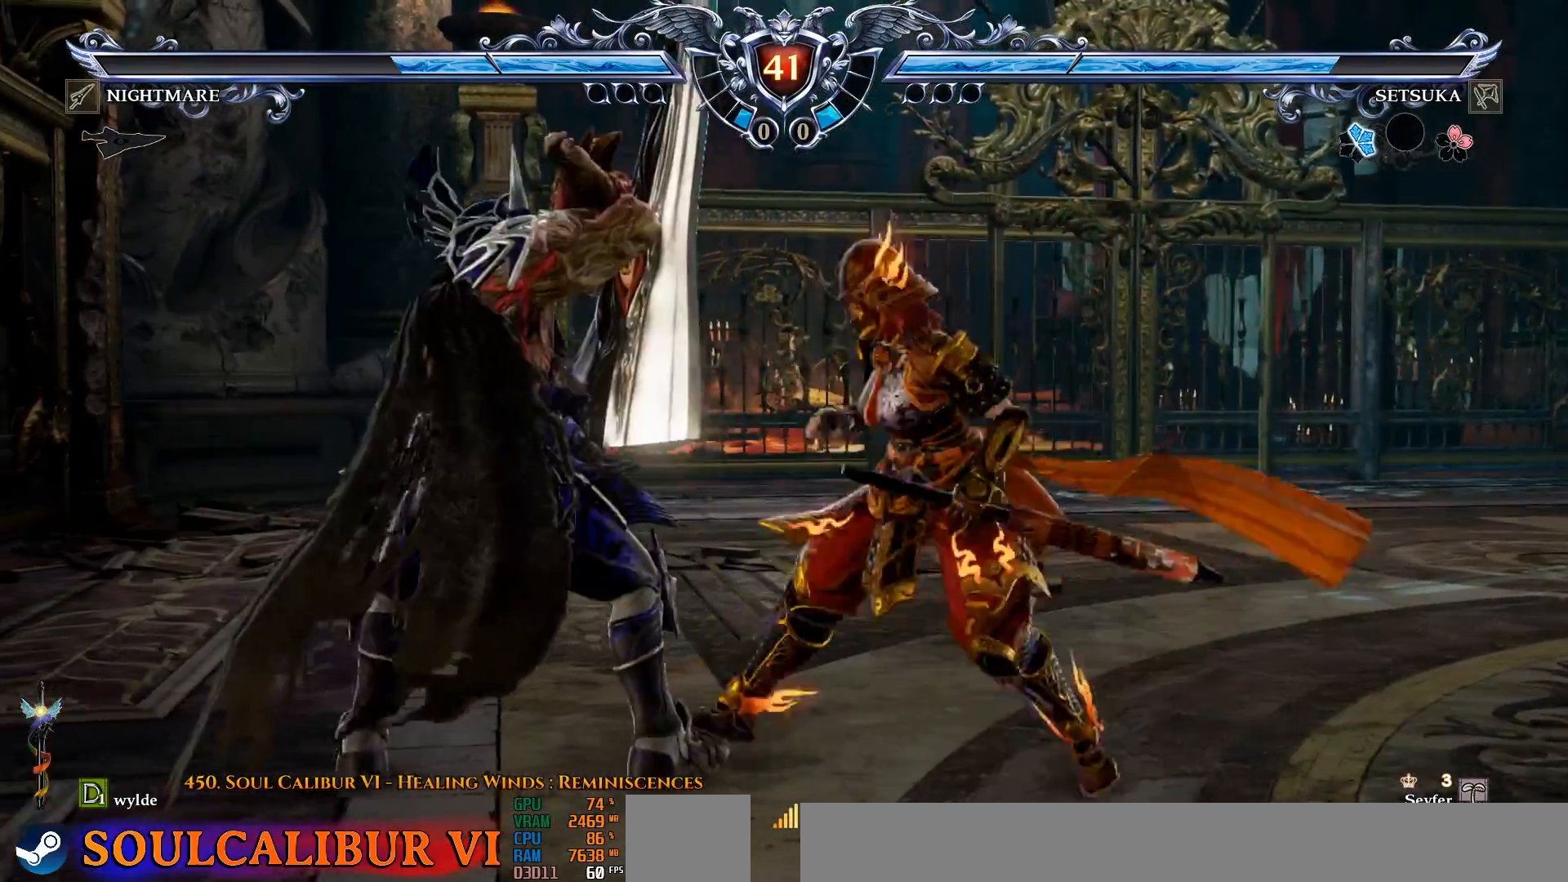
{"buttons": ["CROSS"], "left_stick": "center", "right_stick": "center", "events": []}
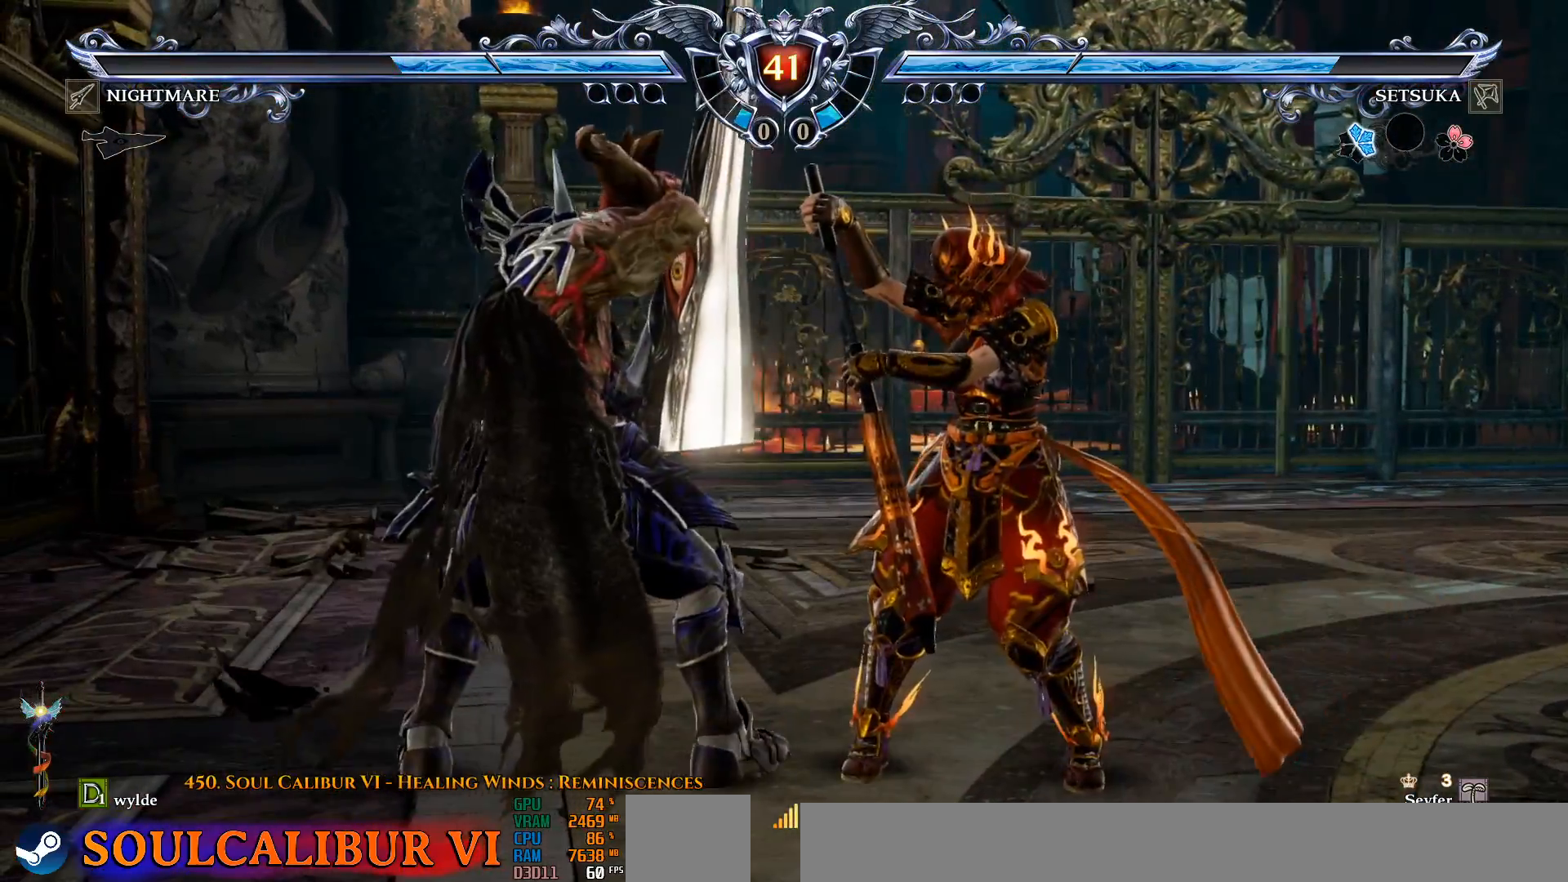
{"buttons": ["CROSS", "DPAD_LEFT"], "left_stick": "center", "right_stick": "center", "events": [[83, "CROSS", "up"], [133, "DPAD_LEFT", "down"], [250, "CROSS", "down"], [250, "DPAD_LEFT", "up"], [433, "DPAD_LEFT", "down"]]}
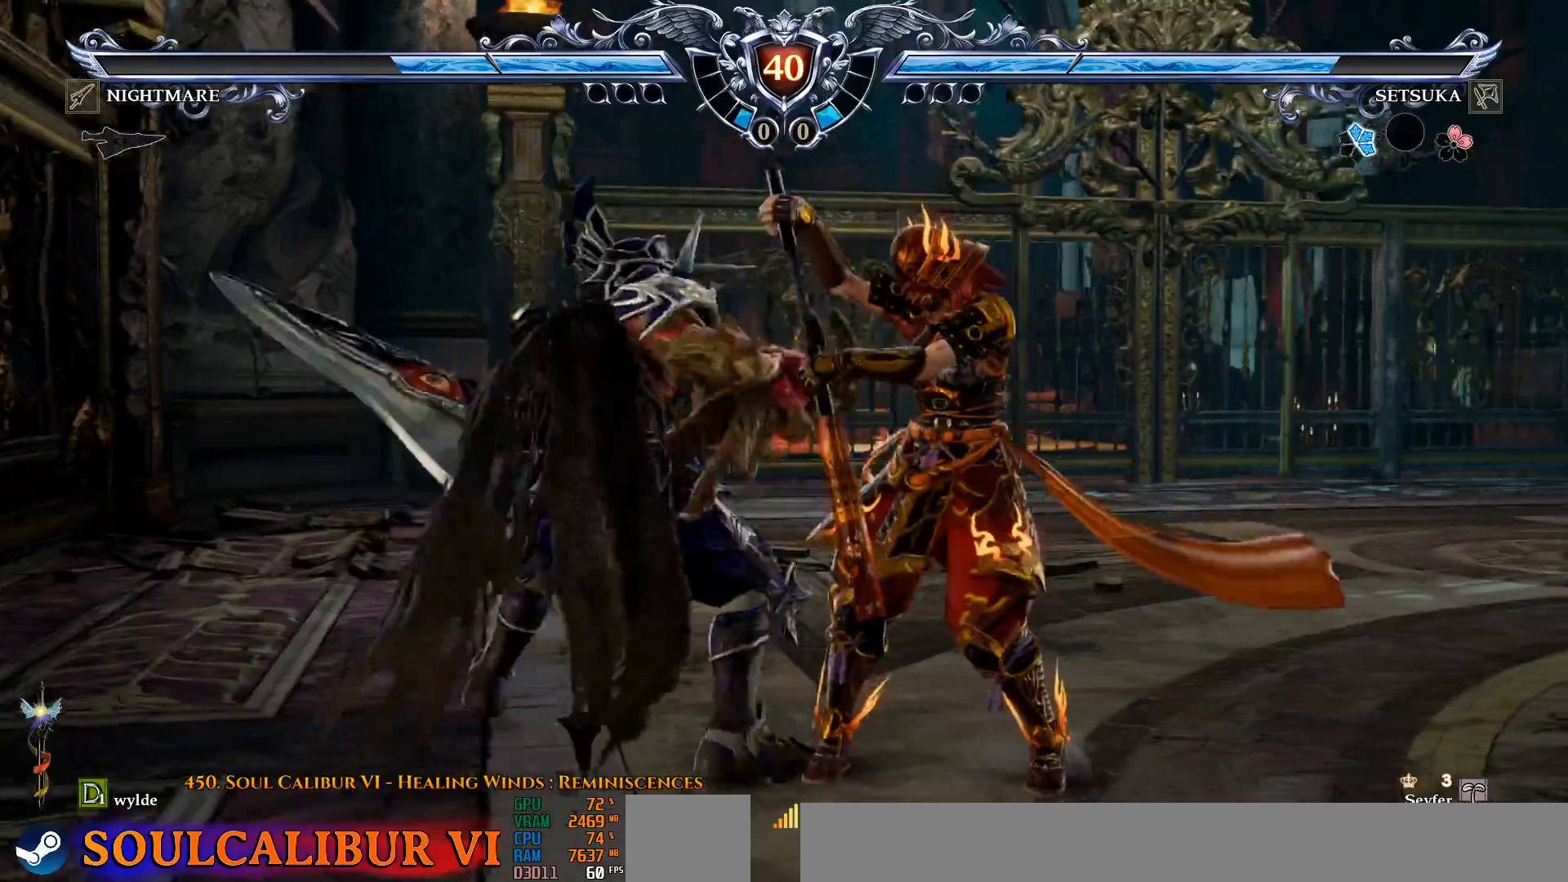
{"buttons": [], "left_stick": "center", "right_stick": "center", "events": [[33, "CROSS", "up"], [50, "CIRCLE", "down"], [200, "CIRCLE", "up"], [217, "CROSS", "down"], [233, "DPAD_LEFT", "up"], [317, "CROSS", "up"]]}